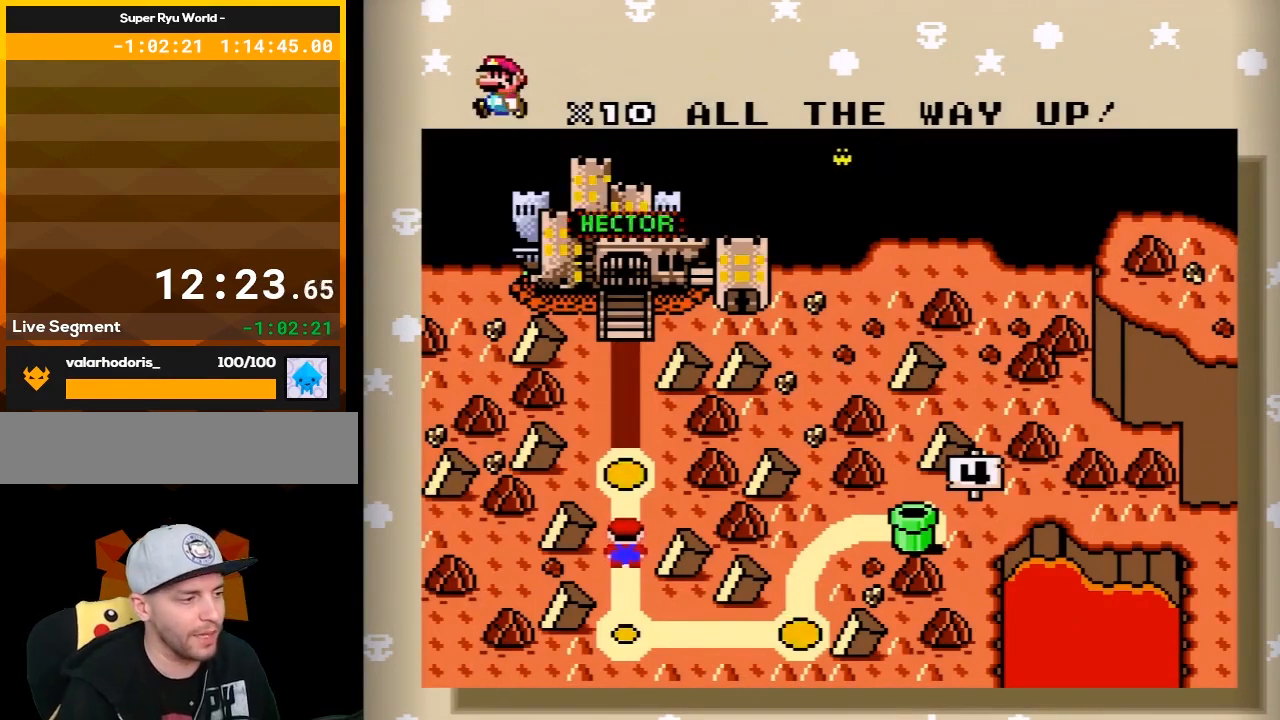
Gameplay with a controller (Nintendo layout); each line is a JSON object with the inputs held at the frame after it. "events" lists button and stick changes between this image and that frame as [ms after this image, input, new state], when the widget could be followed in between. Not read: L3 R3.
{"buttons": ["A"], "events": [[150, "A", "down"], [233, "A", "up"], [317, "A", "down"], [433, "A", "up"], [483, "A", "down"]]}
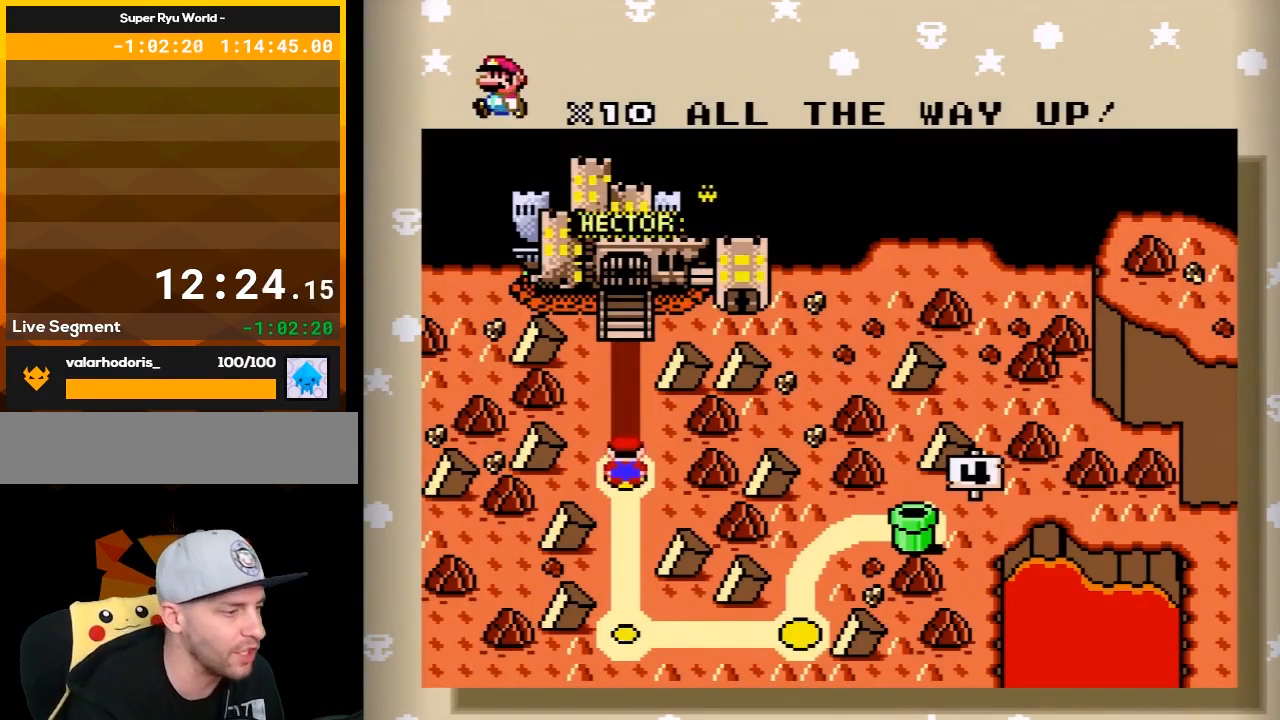
{"buttons": [], "events": [[117, "A", "up"], [217, "A", "down"], [283, "A", "up"], [400, "A", "down"], [500, "A", "up"]]}
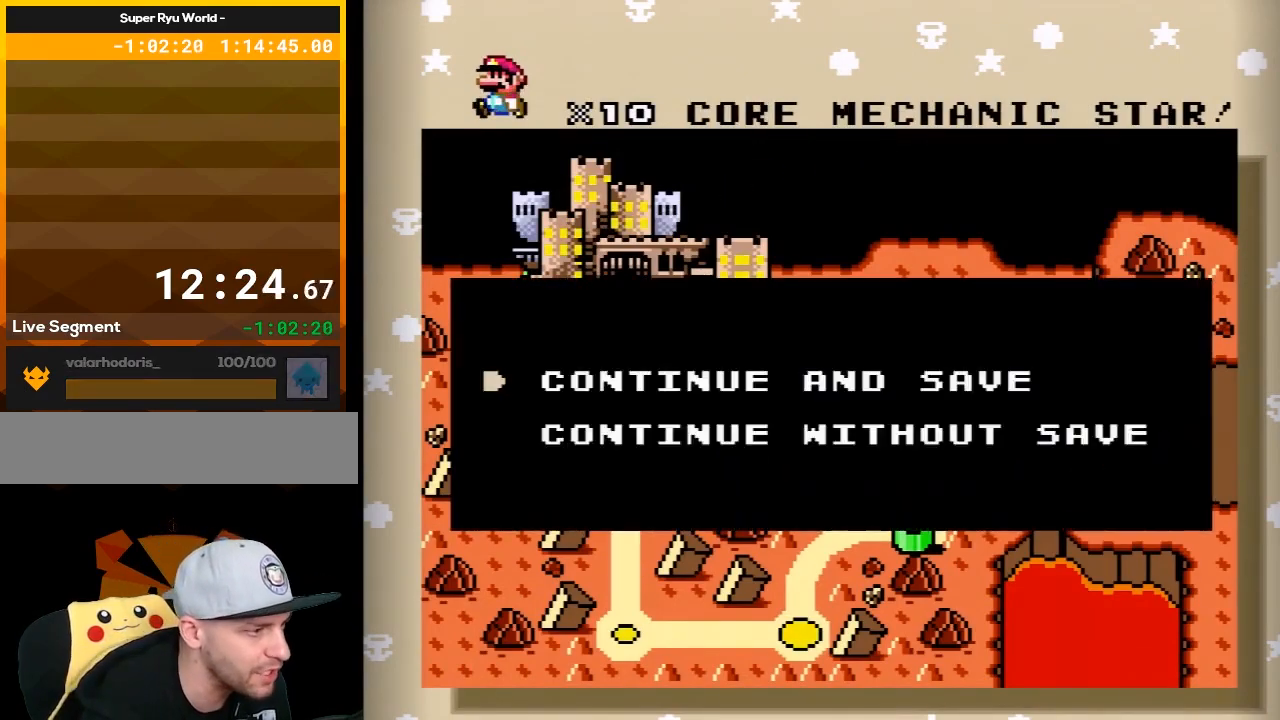
{"buttons": ["A"], "events": [[83, "A", "down"], [217, "A", "up"], [317, "A", "down"], [400, "A", "up"], [500, "A", "down"]]}
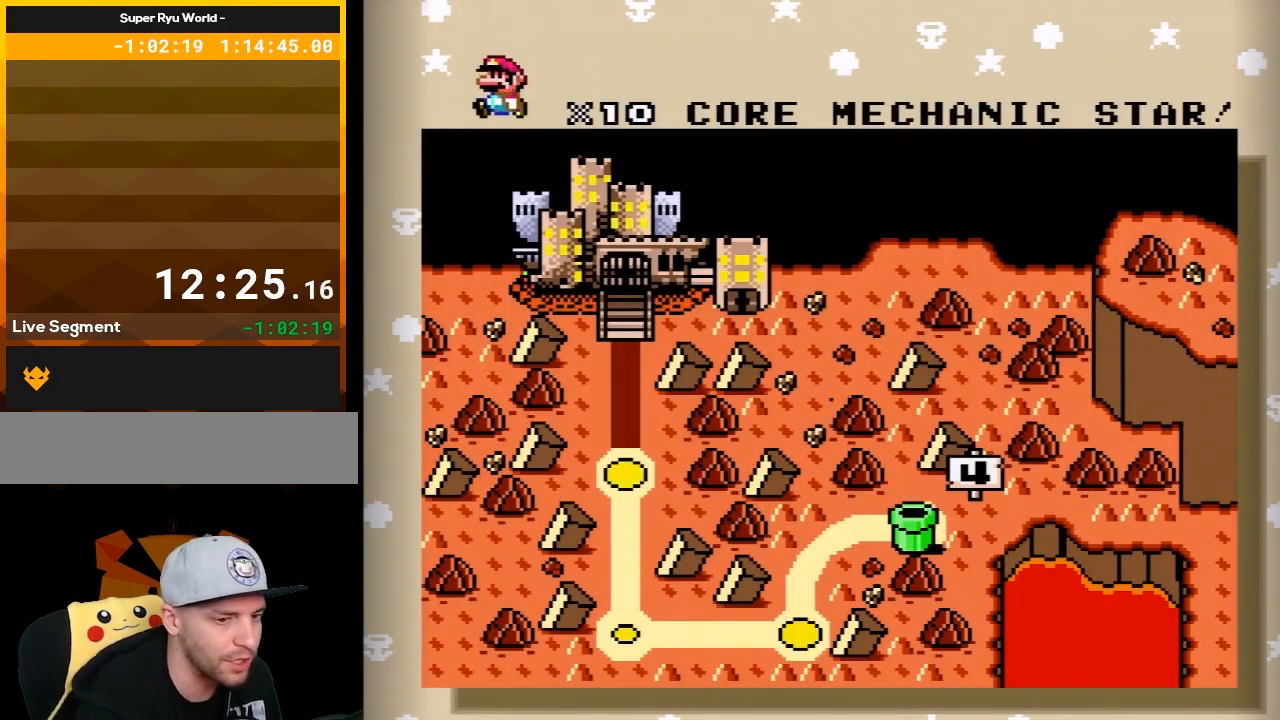
{"buttons": [], "events": [[83, "A", "up"], [183, "A", "down"], [250, "A", "up"], [367, "A", "down"], [433, "A", "up"]]}
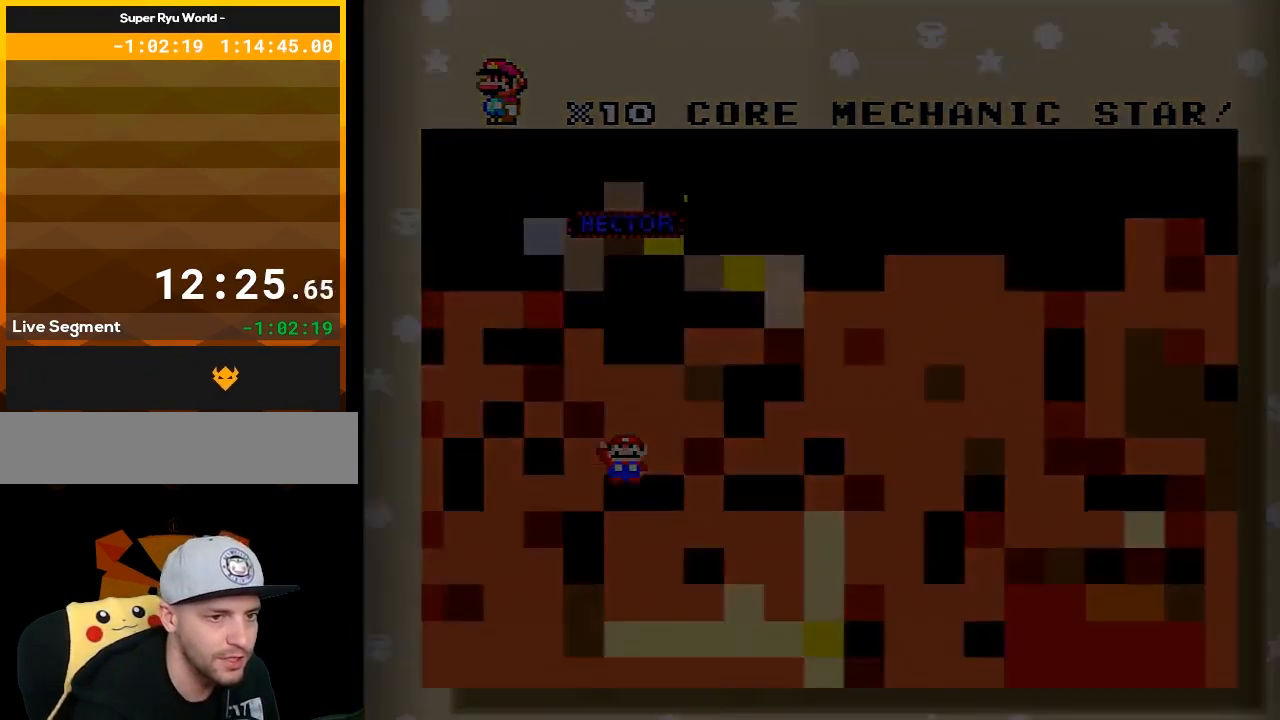
{"buttons": [], "events": [[50, "A", "down"], [217, "A", "up"]]}
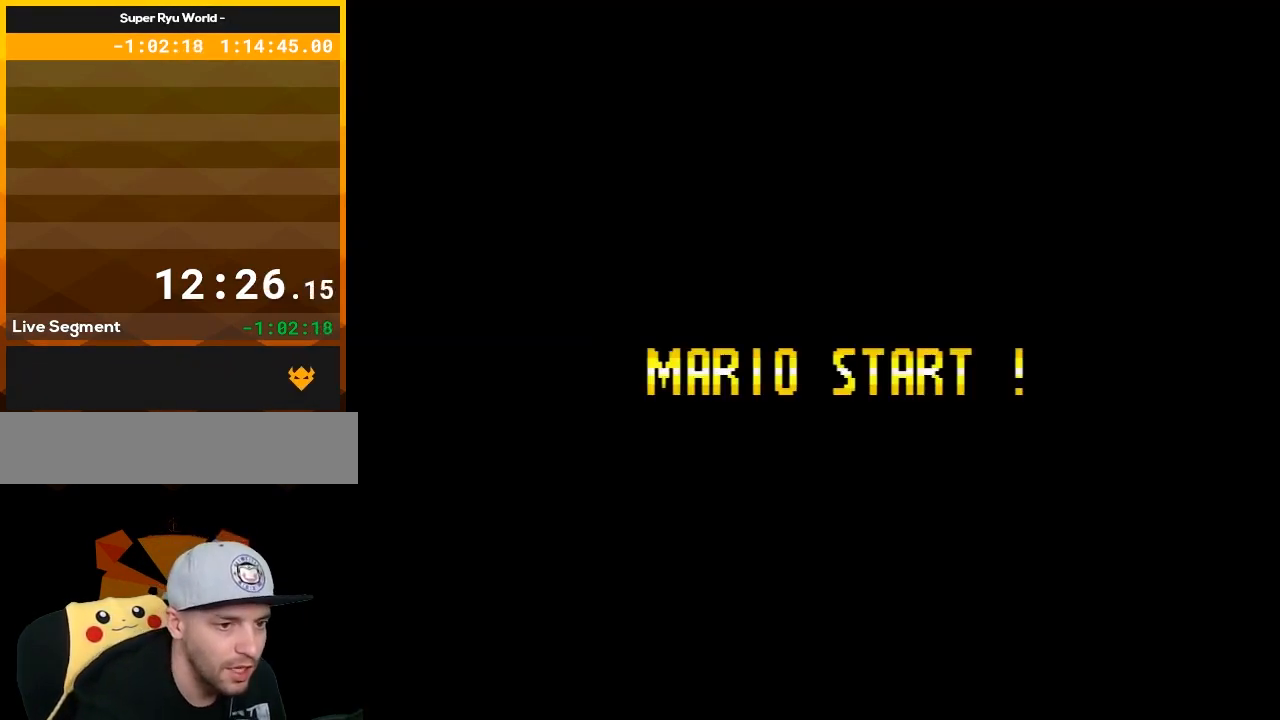
{"buttons": [], "events": []}
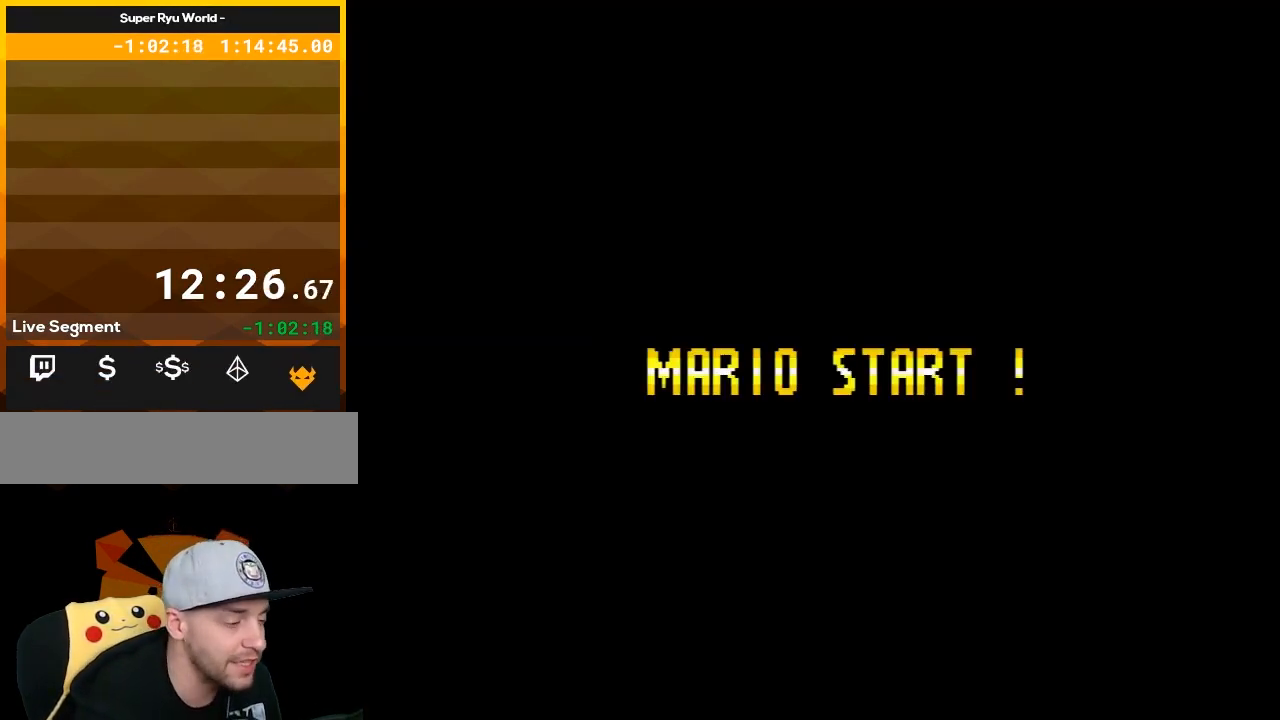
{"buttons": [], "events": []}
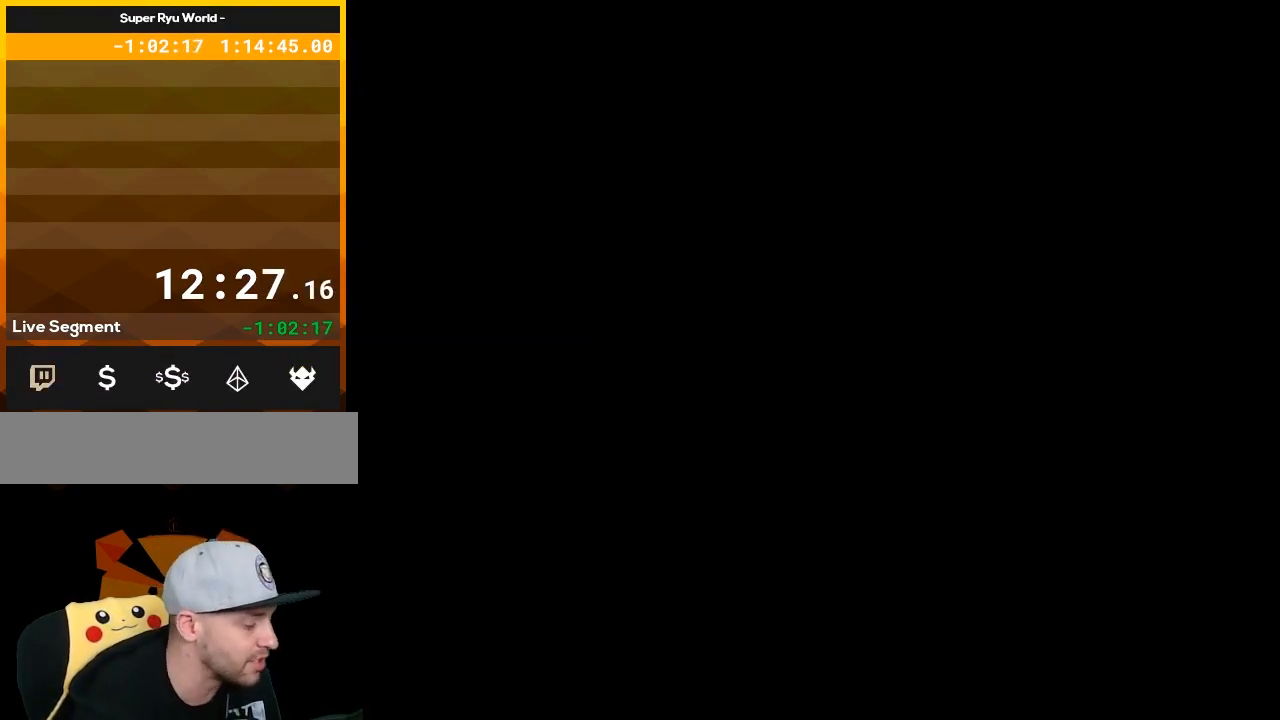
{"buttons": ["B"], "events": [[400, "B", "down"], [400, "Y", "down"], [433, "Y", "up"]]}
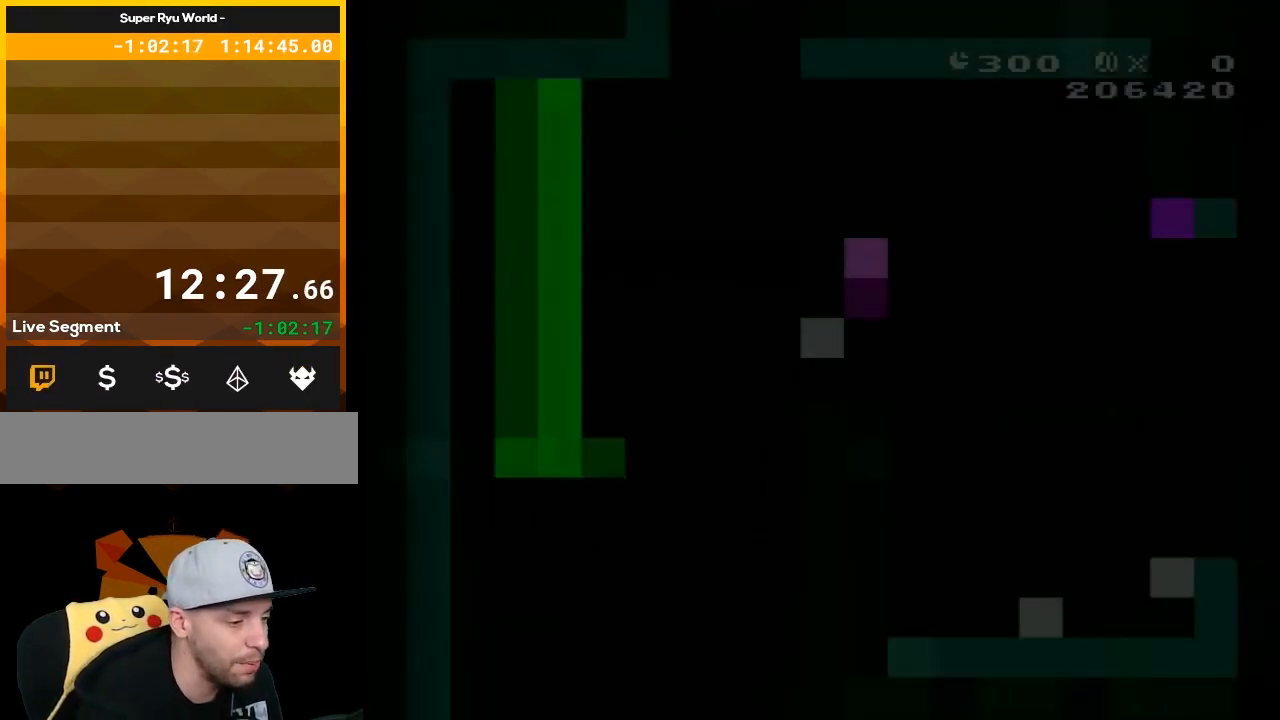
{"buttons": ["B"], "events": [[50, "Y", "down"], [183, "Y", "up"], [333, "Y", "down"], [500, "Y", "up"]]}
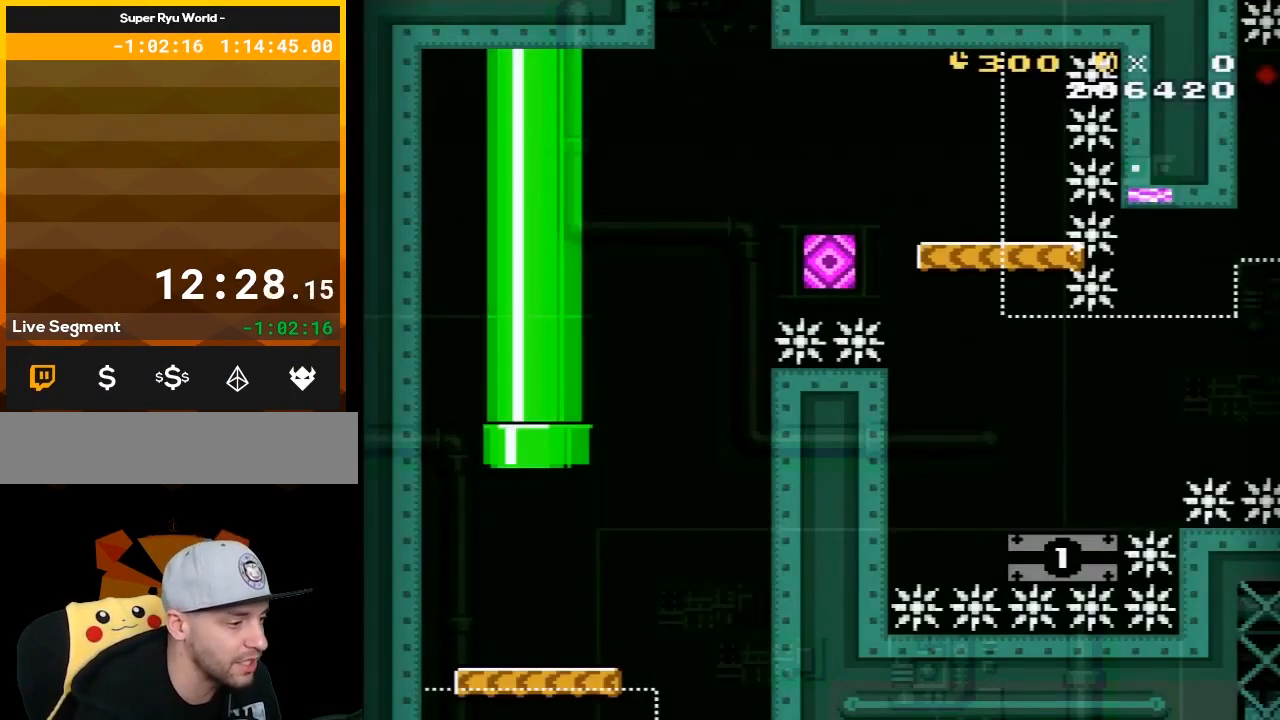
{"buttons": ["Y"], "events": [[367, "B", "up"], [367, "Y", "down"]]}
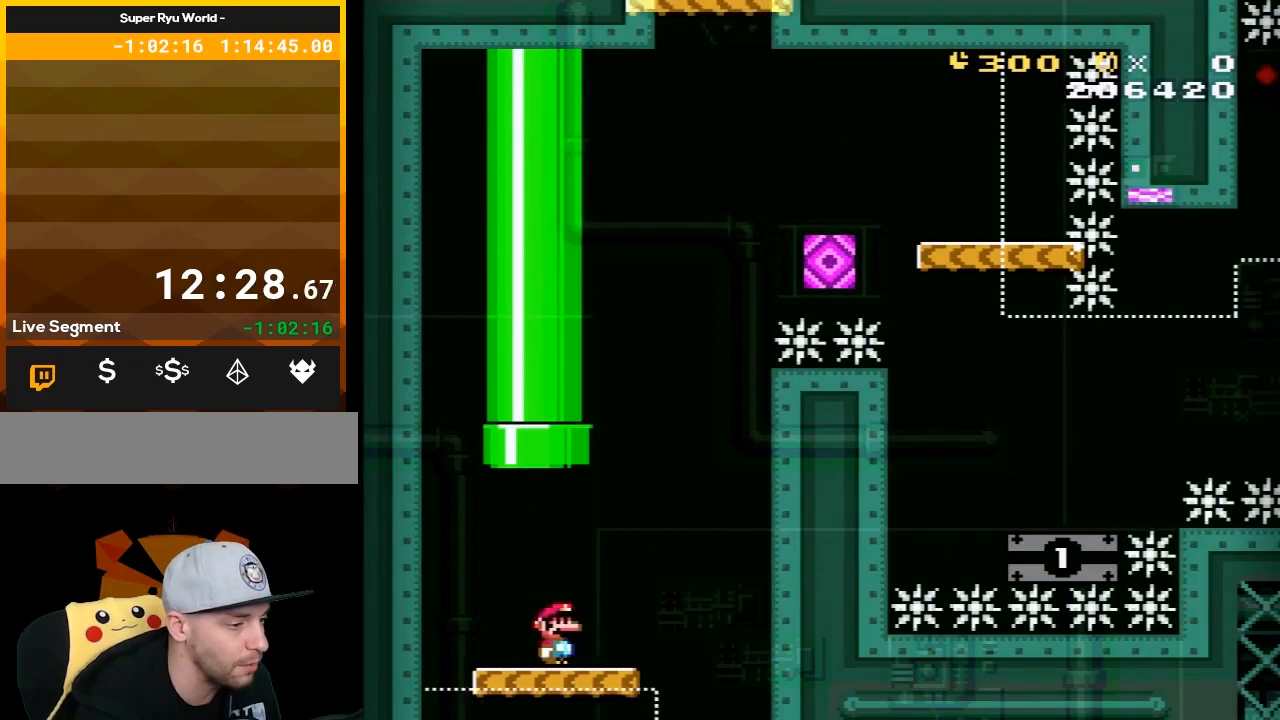
{"buttons": ["B", "Y"], "events": [[50, "Y", "up"], [183, "X", "down"], [233, "X", "up"], [283, "DPAD_RIGHT", "down"], [333, "Y", "down"], [400, "B", "down"], [433, "DPAD_RIGHT", "up"]]}
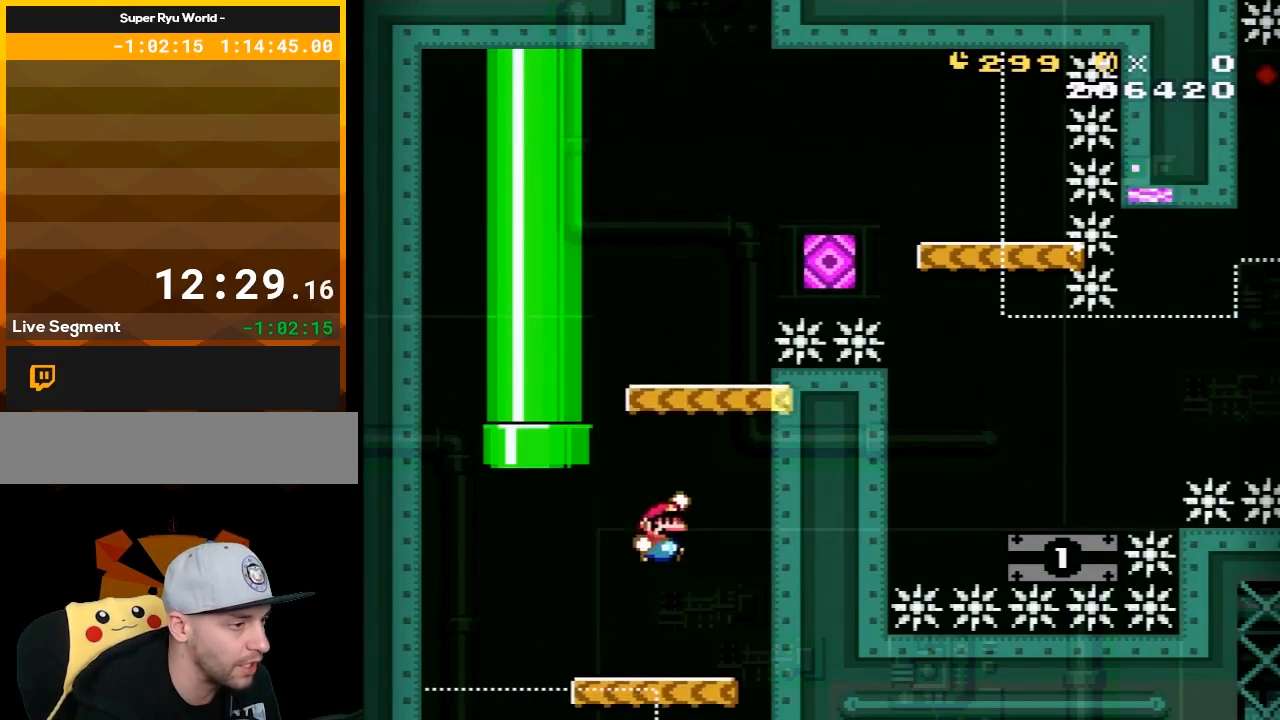
{"buttons": ["Y"], "events": [[33, "B", "up"], [33, "DPAD_LEFT", "down"], [50, "Y", "up"], [83, "DPAD_LEFT", "up"], [83, "Y", "down"], [267, "DPAD_RIGHT", "down"], [333, "B", "down"], [367, "DPAD_RIGHT", "up"], [433, "B", "up"]]}
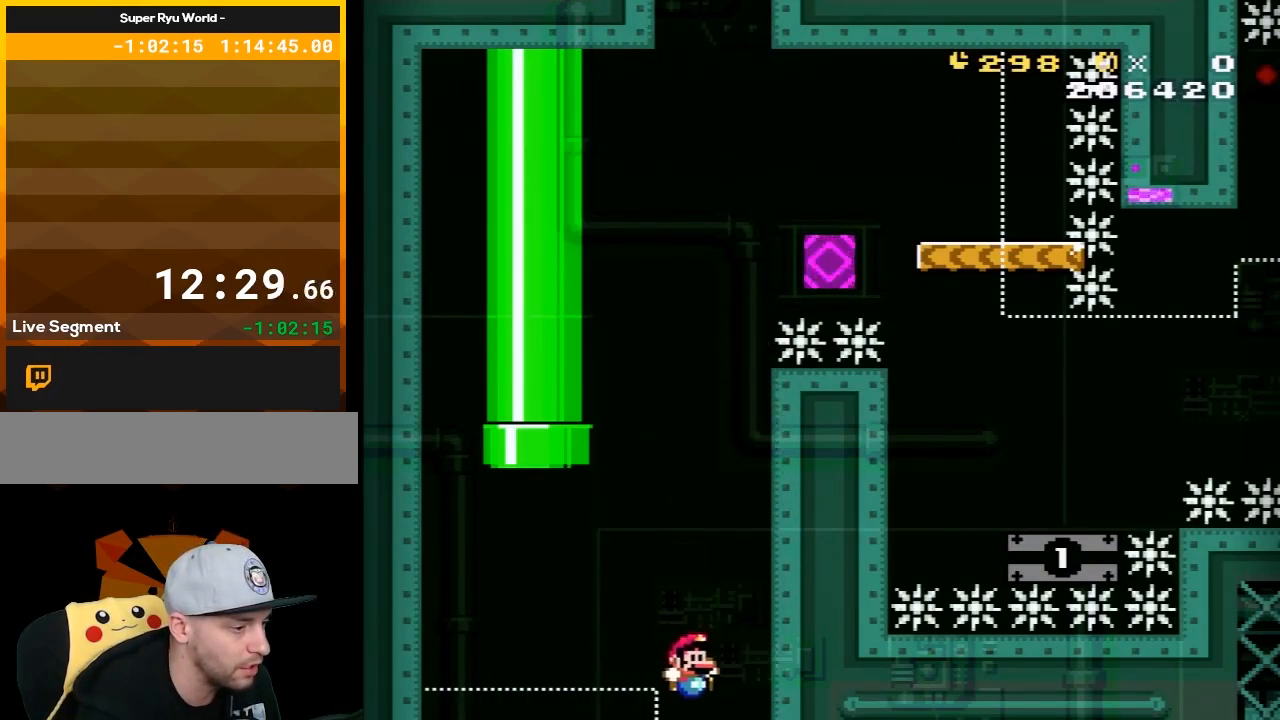
{"buttons": ["A"], "events": [[17, "Y", "up"], [283, "A", "down"], [367, "A", "up"], [467, "A", "down"]]}
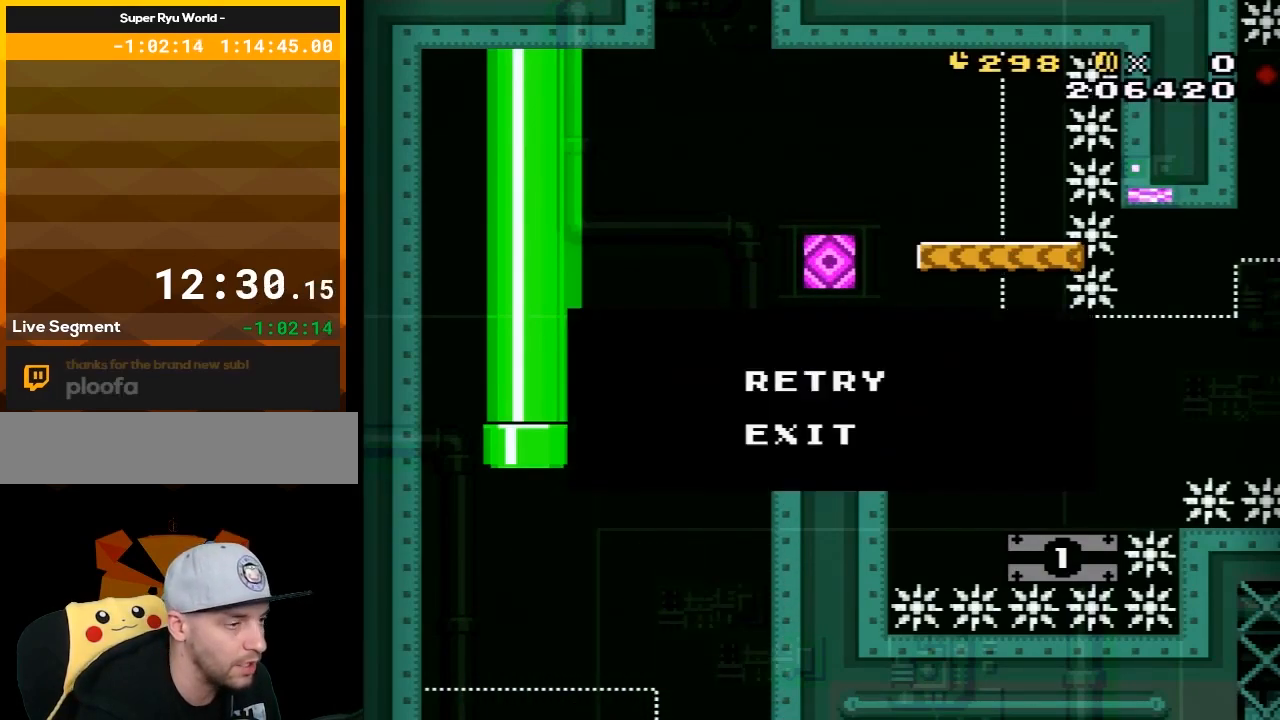
{"buttons": ["Y"], "events": [[67, "A", "up"], [117, "A", "down"], [250, "A", "up"], [467, "Y", "down"]]}
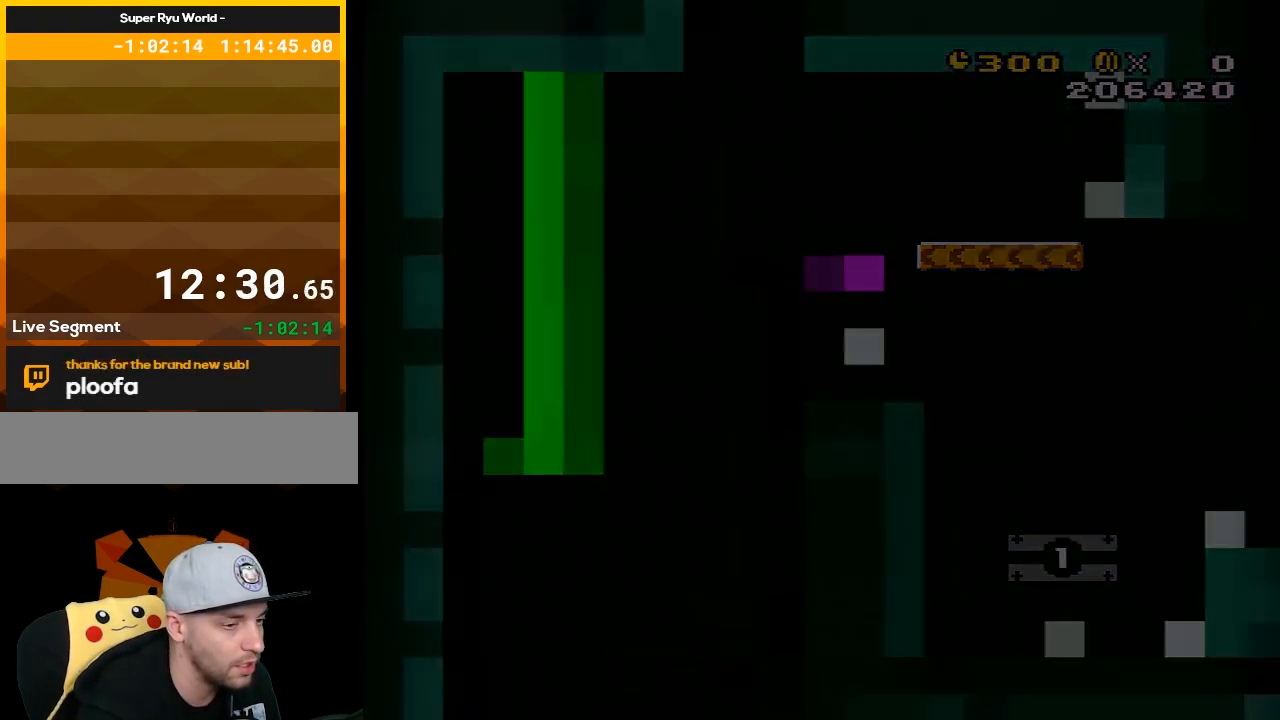
{"buttons": ["Y"], "events": []}
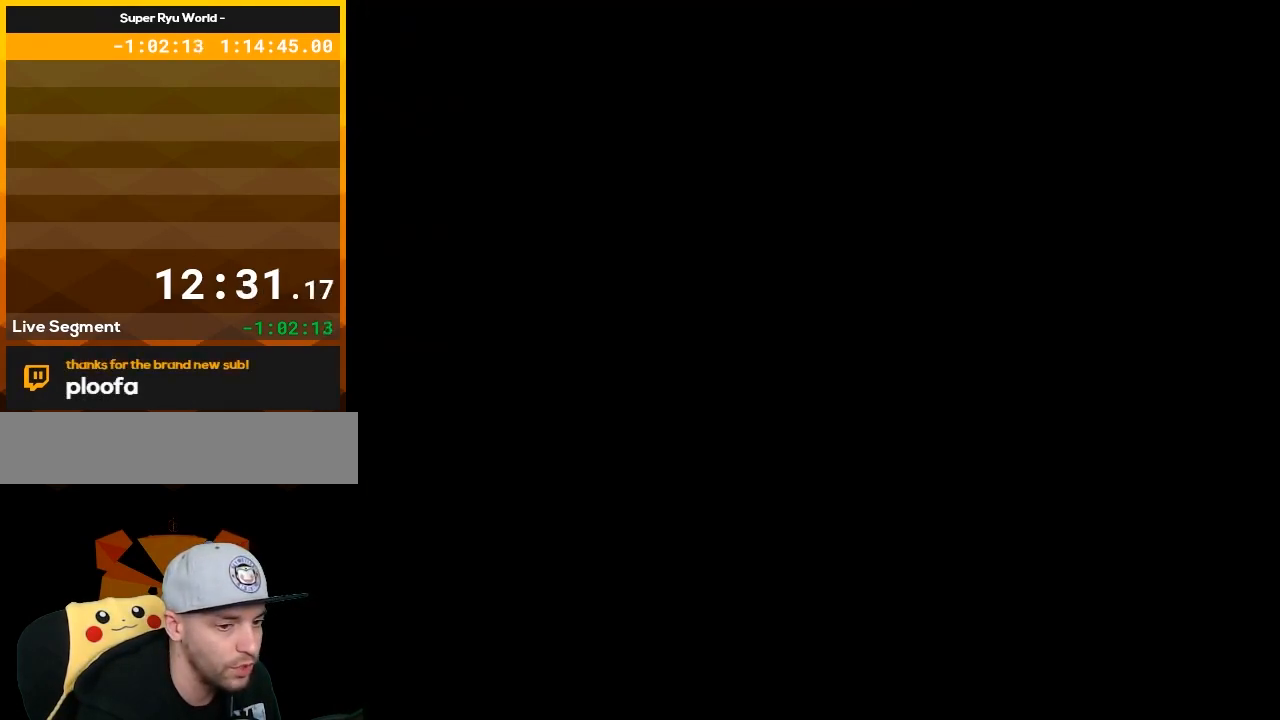
{"buttons": ["Y"], "events": []}
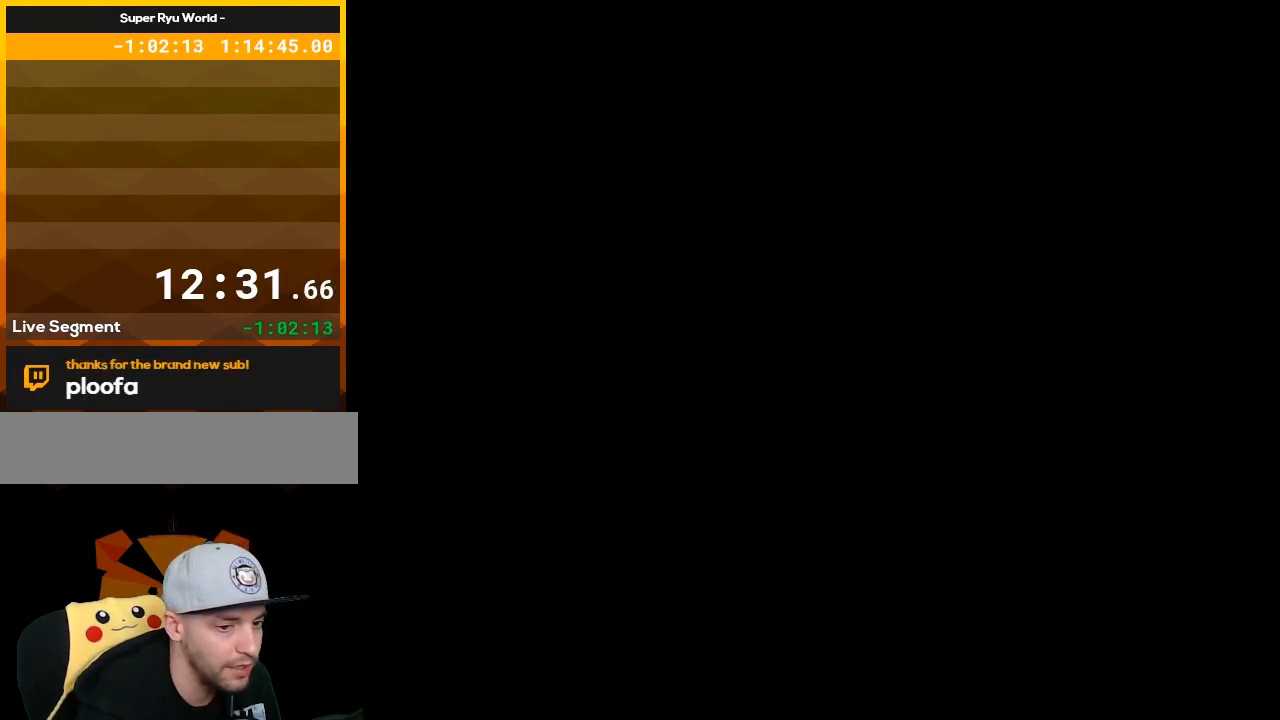
{"buttons": ["Y"], "events": []}
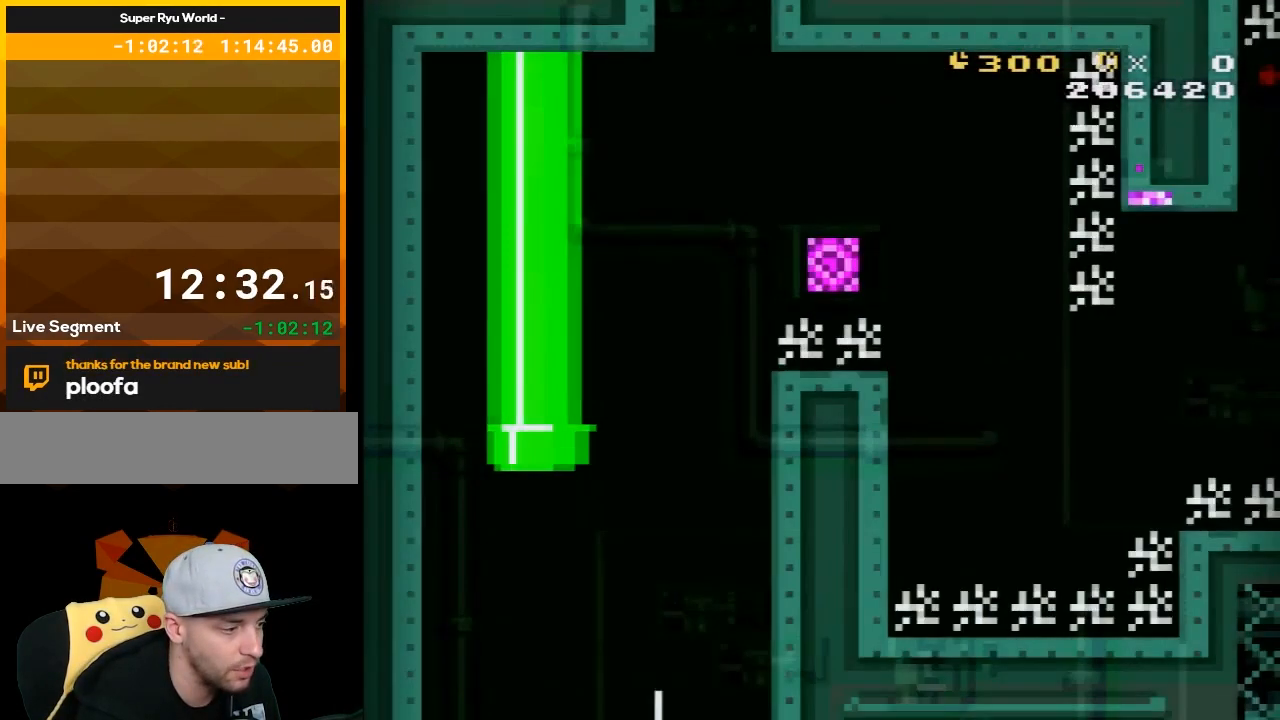
{"buttons": ["Y"], "events": []}
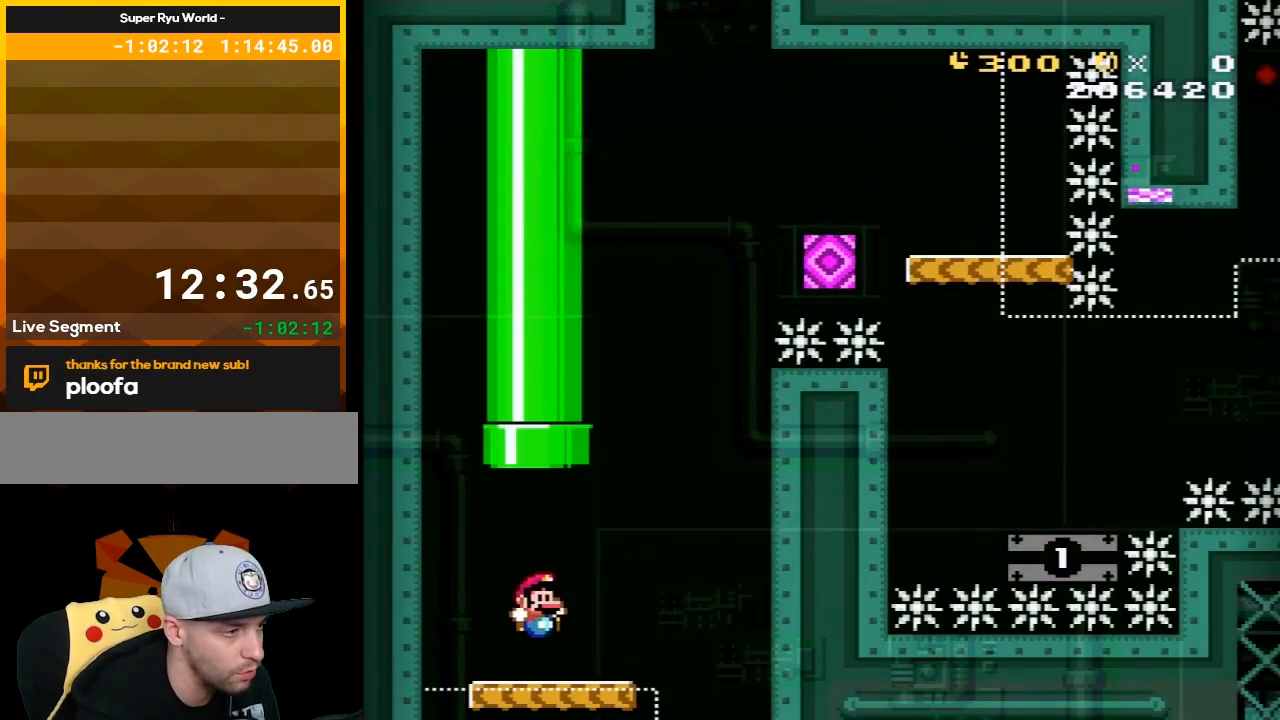
{"buttons": ["Y"], "events": [[33, "DPAD_RIGHT", "down"], [317, "B", "down"], [367, "DPAD_RIGHT", "up"], [433, "DPAD_LEFT", "down"], [500, "B", "up"], [500, "DPAD_LEFT", "up"]]}
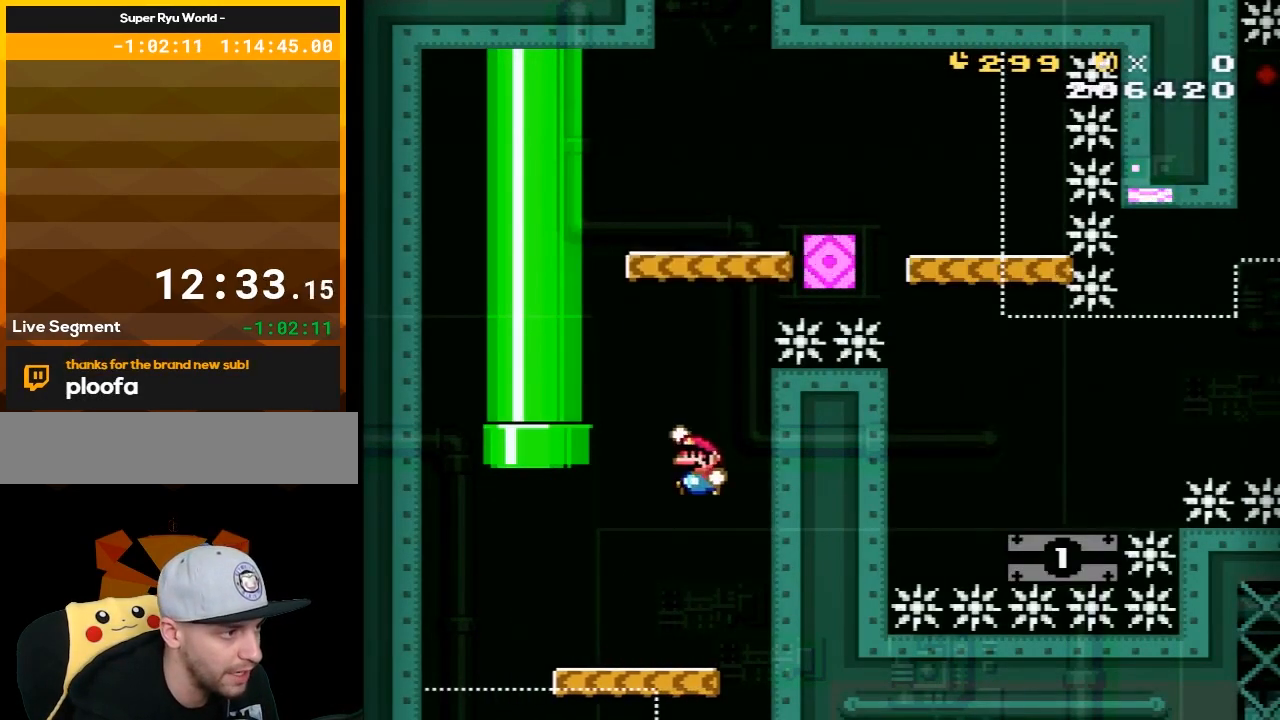
{"buttons": ["B", "Y", "DPAD_RIGHT"], "events": [[333, "B", "down"], [367, "DPAD_RIGHT", "down"]]}
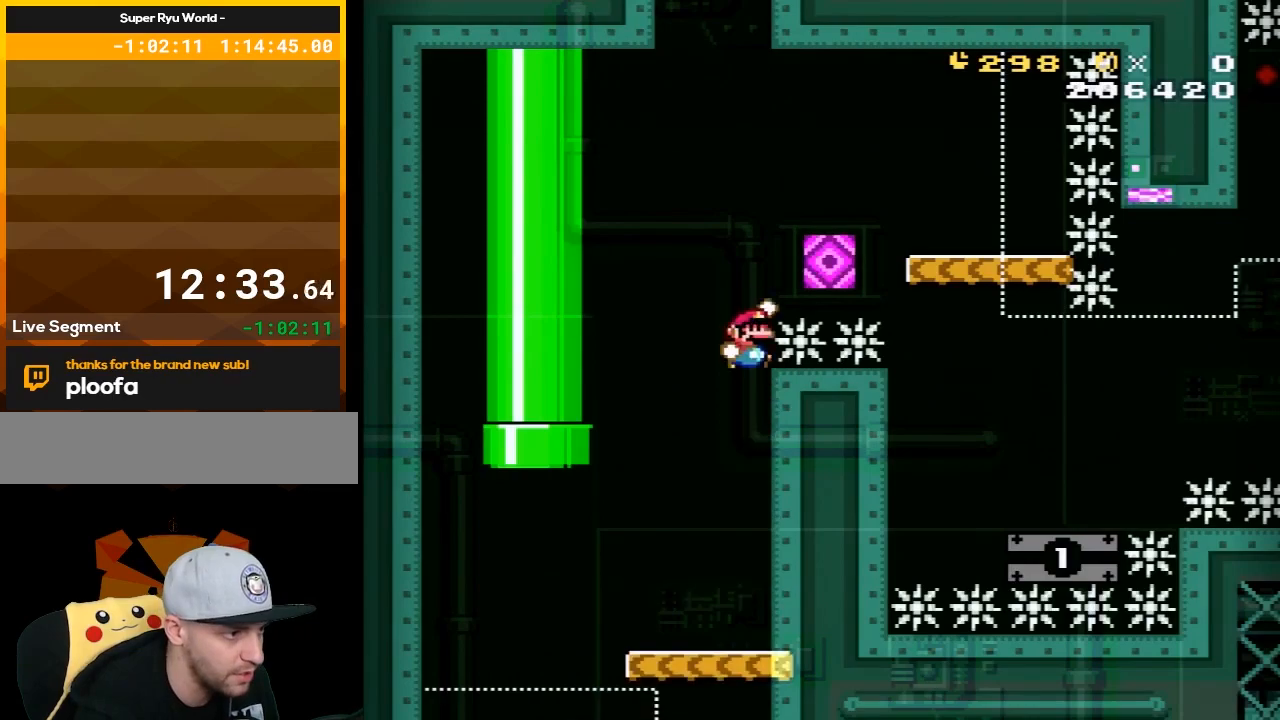
{"buttons": ["A"], "events": [[300, "Y", "up"], [333, "B", "up"], [333, "DPAD_RIGHT", "up"], [400, "A", "down"]]}
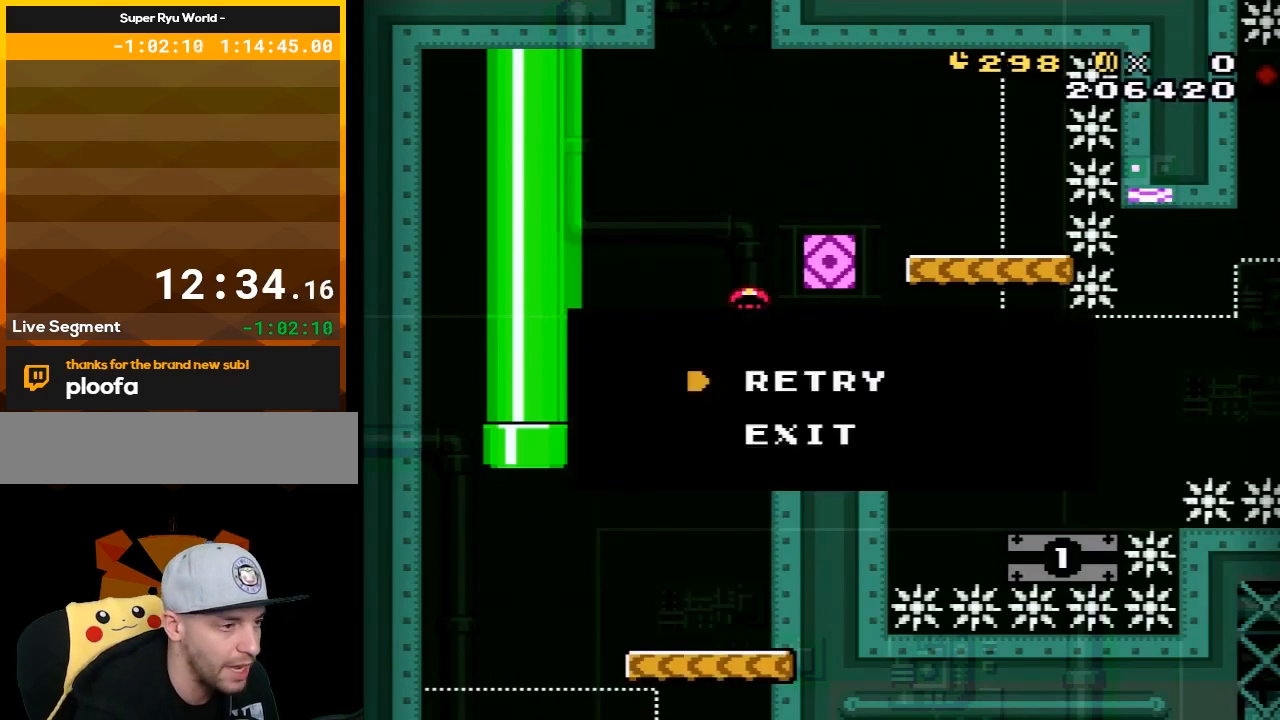
{"buttons": ["Y"], "events": [[33, "A", "up"], [83, "A", "down"], [183, "A", "up"], [283, "Y", "down"]]}
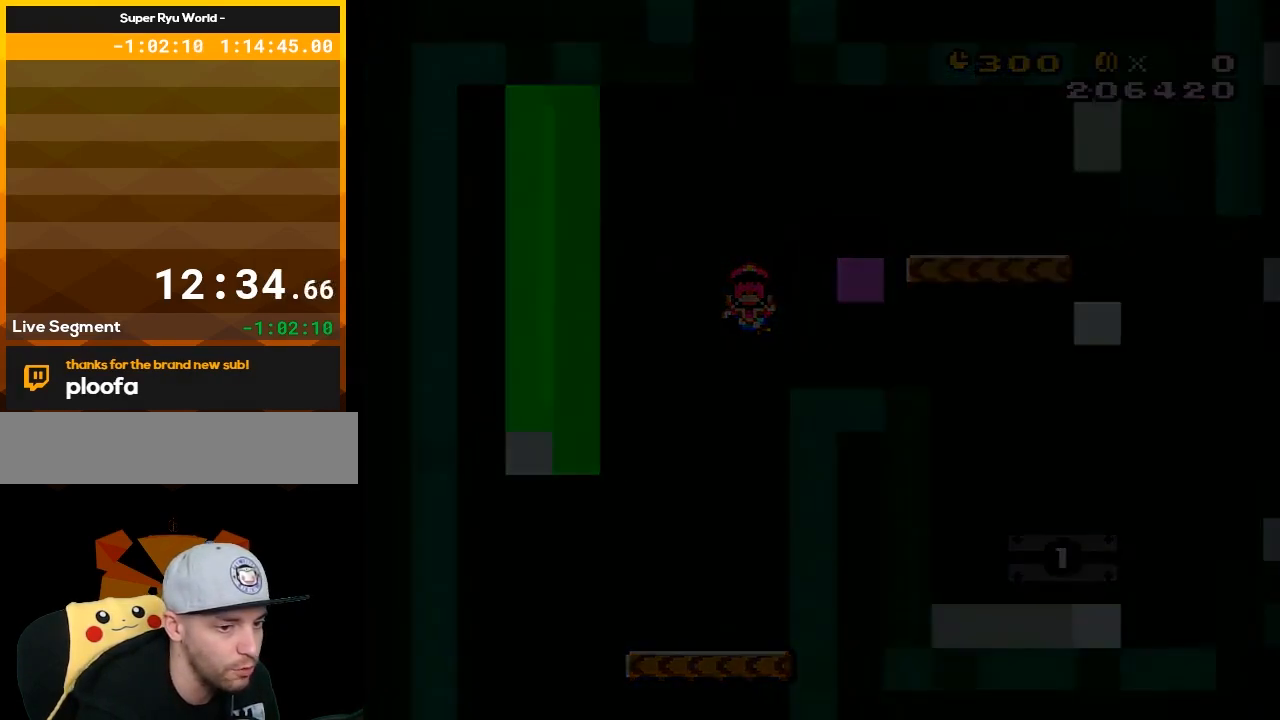
{"buttons": ["Y"], "events": []}
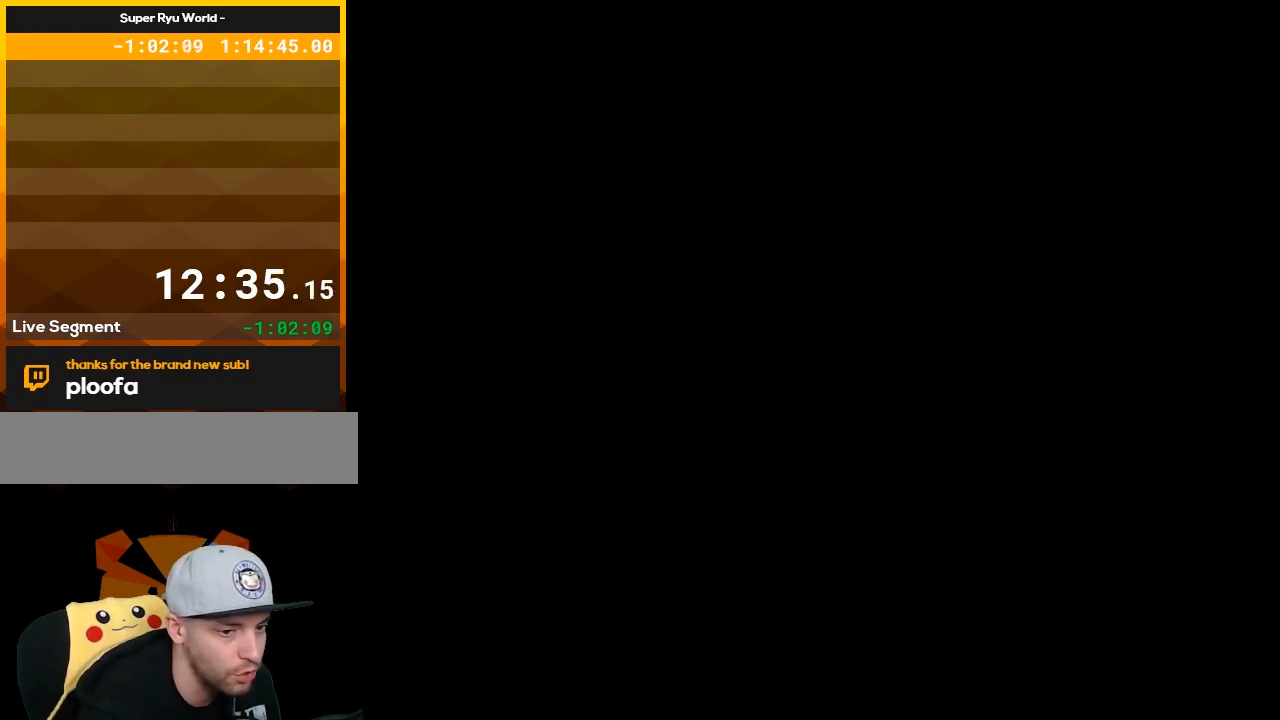
{"buttons": ["Y"], "events": []}
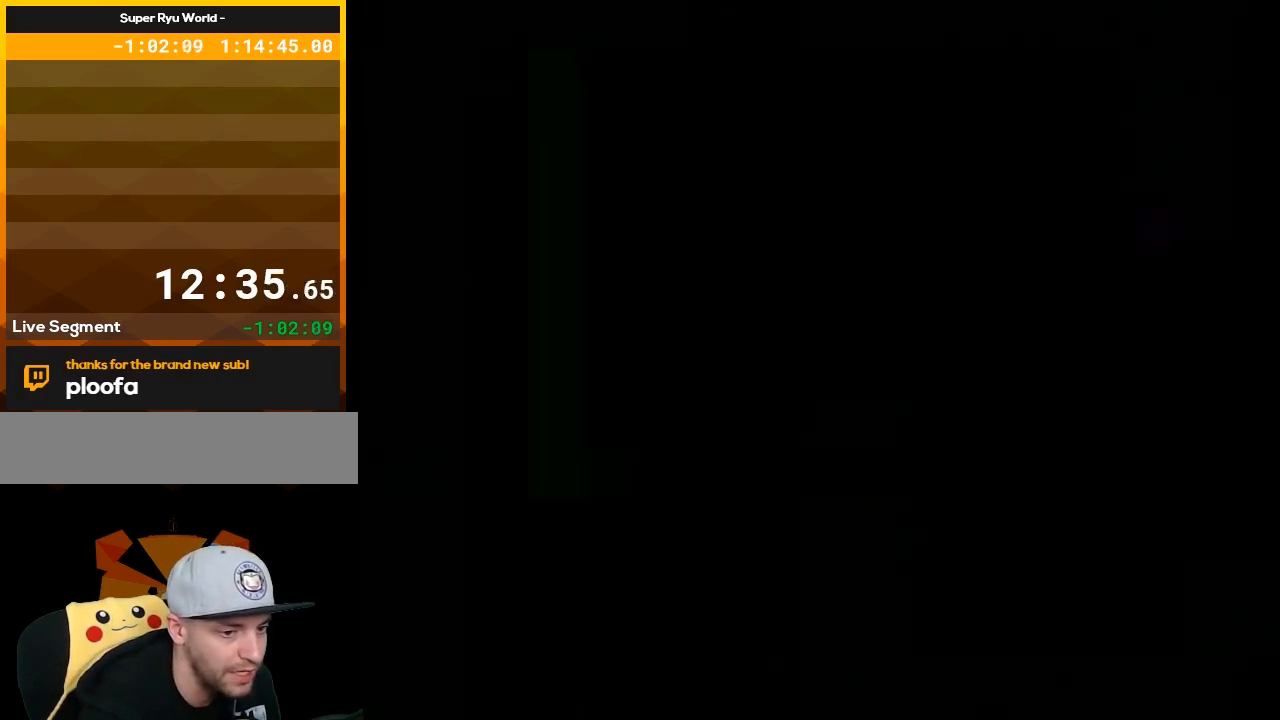
{"buttons": ["Y"], "events": []}
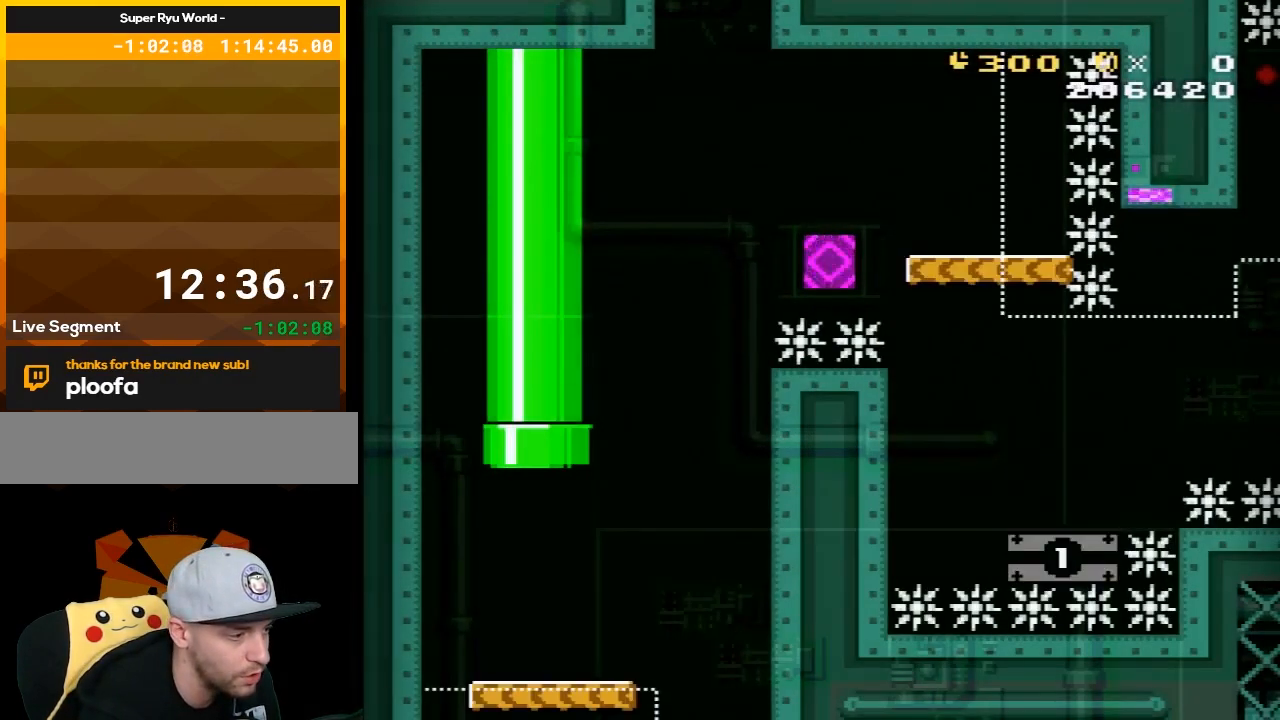
{"buttons": ["Y", "DPAD_RIGHT"], "events": [[500, "DPAD_RIGHT", "down"]]}
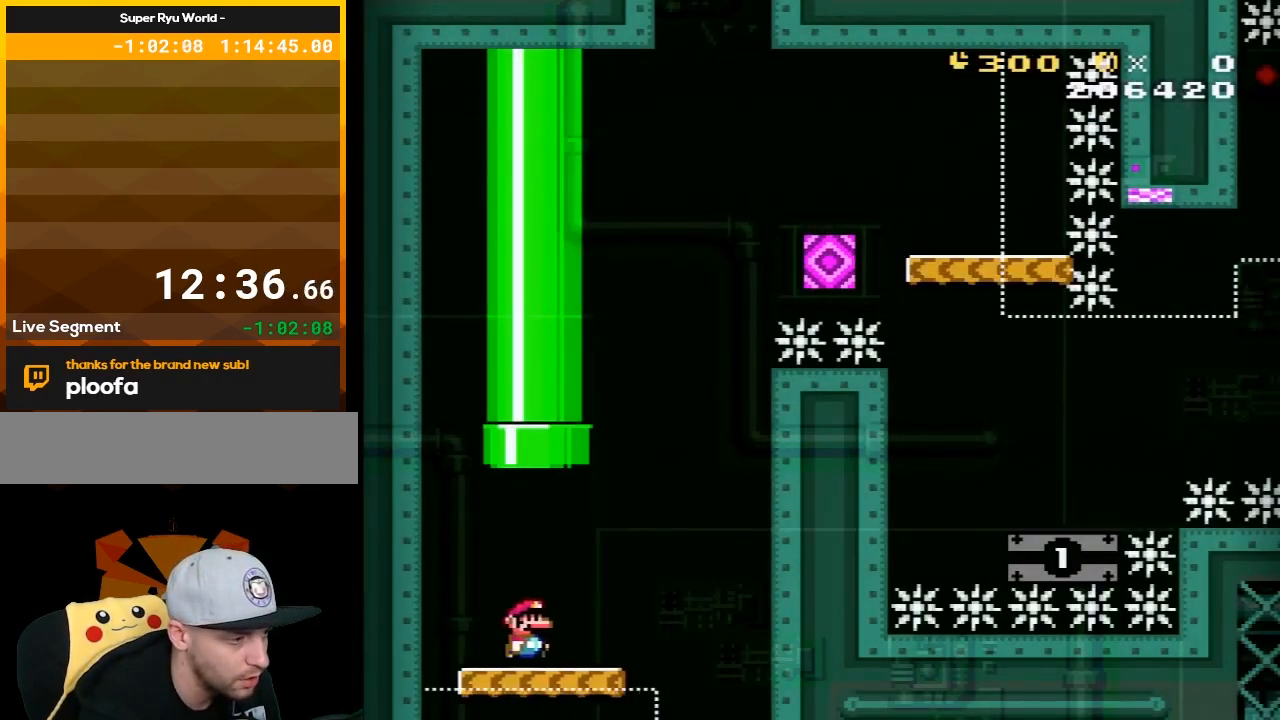
{"buttons": ["B", "Y", "DPAD_LEFT"], "events": [[267, "B", "down"], [333, "DPAD_RIGHT", "up"], [400, "DPAD_LEFT", "down"]]}
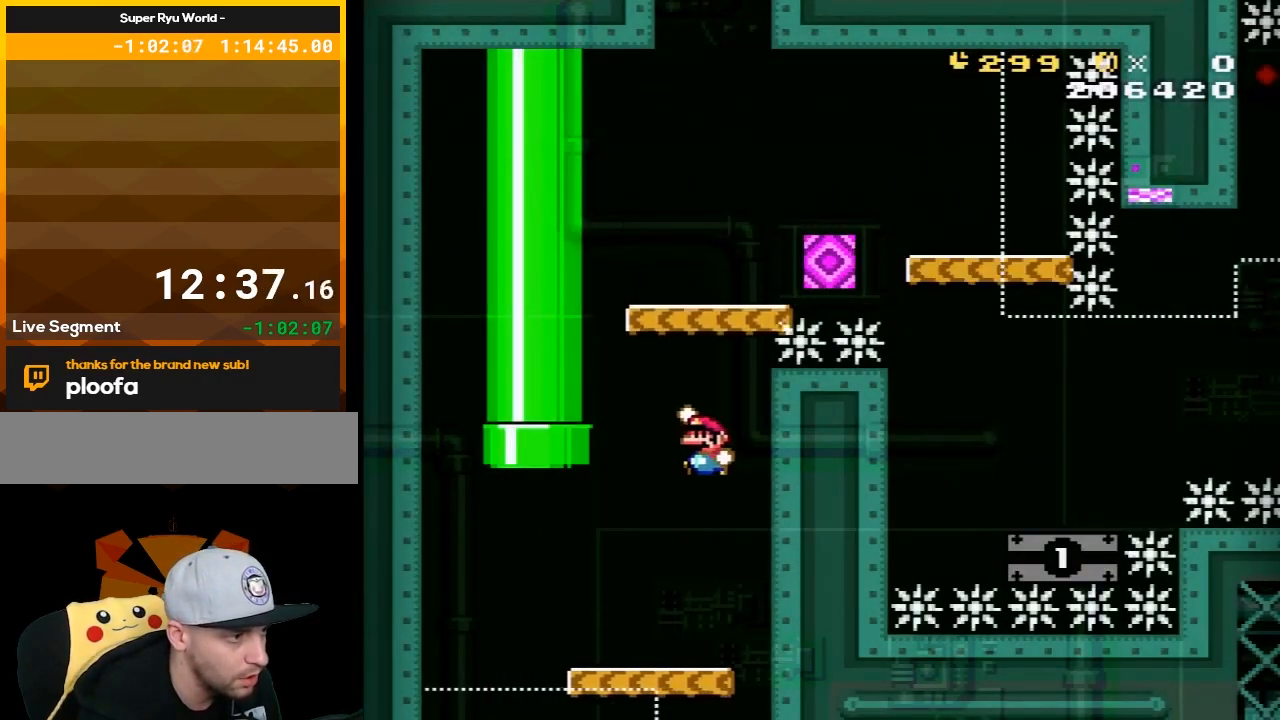
{"buttons": ["B", "Y", "DPAD_RIGHT"], "events": [[33, "B", "up"], [33, "DPAD_LEFT", "up"], [183, "DPAD_RIGHT", "down"], [217, "B", "down"]]}
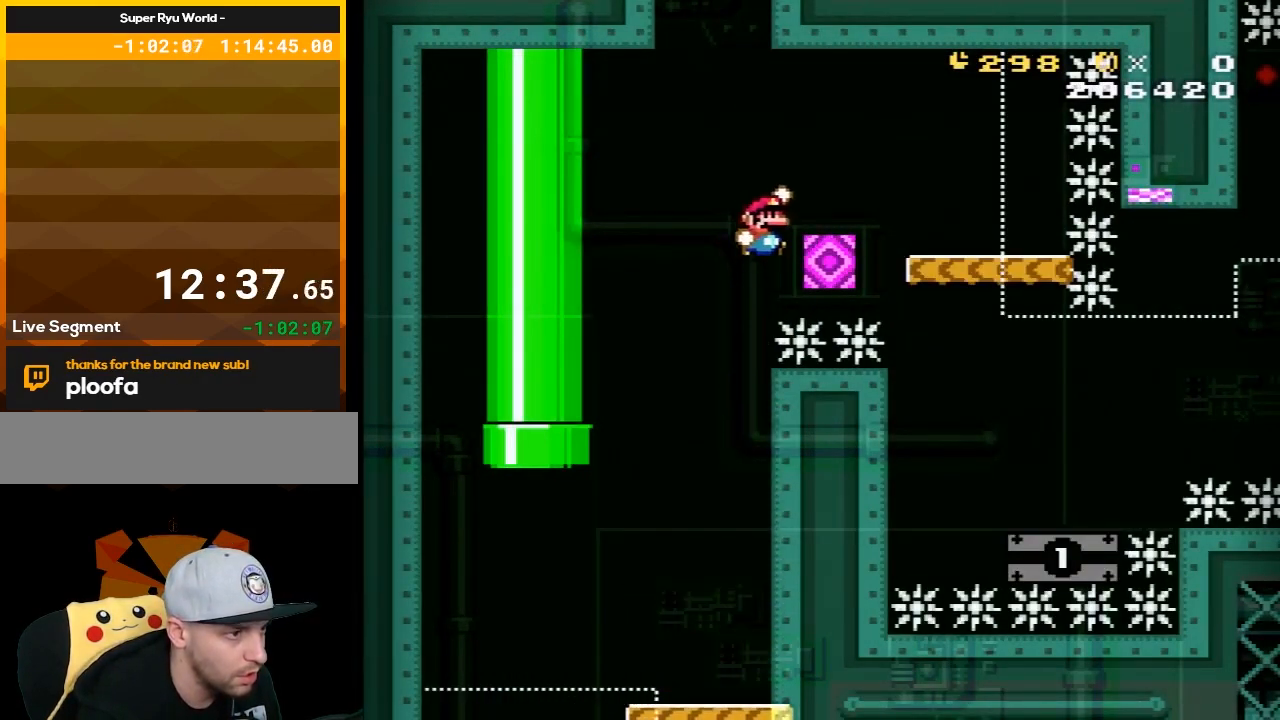
{"buttons": ["Y", "DPAD_LEFT"], "events": [[333, "DPAD_RIGHT", "up"], [333, "DPAD_UP", "down"], [367, "B", "up"], [367, "DPAD_LEFT", "down"], [367, "DPAD_UP", "up"]]}